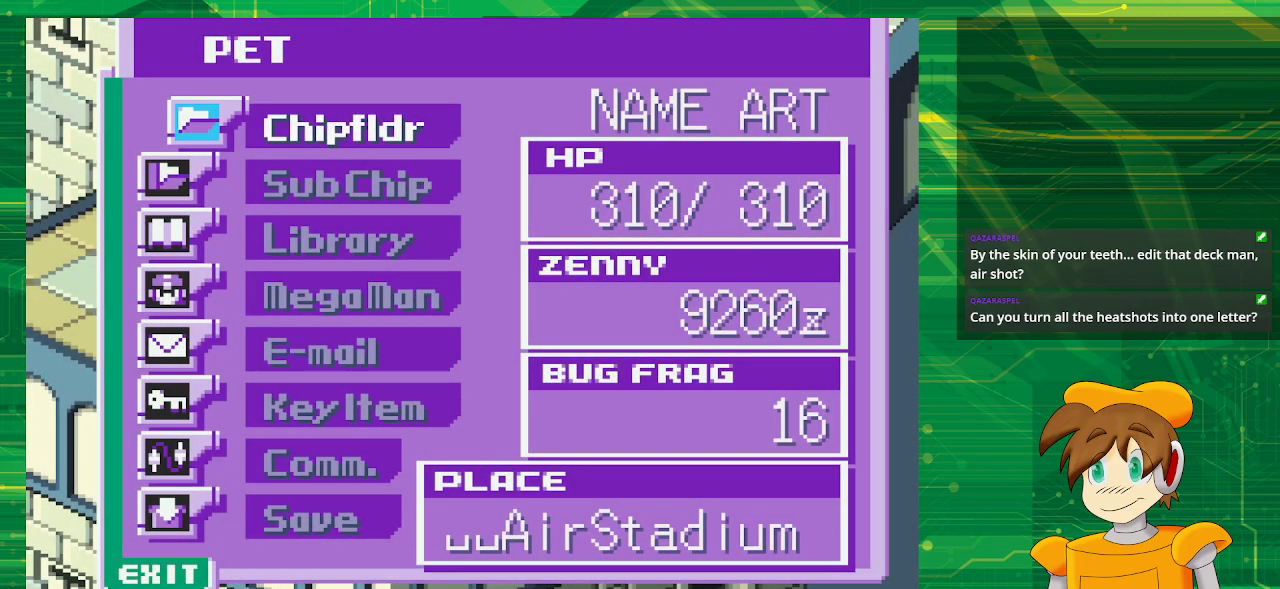
Gameplay with a controller (Nintendo layout); each line is a JSON object with the inputs held at the frame after it. "events" lists button and stick changes between this image and that frame as [ms after this image, input, new state], when the widget could be followed in between. Not read: L3 R3.
{"buttons": [], "events": [[133, "A", "down"], [267, "A", "up"]]}
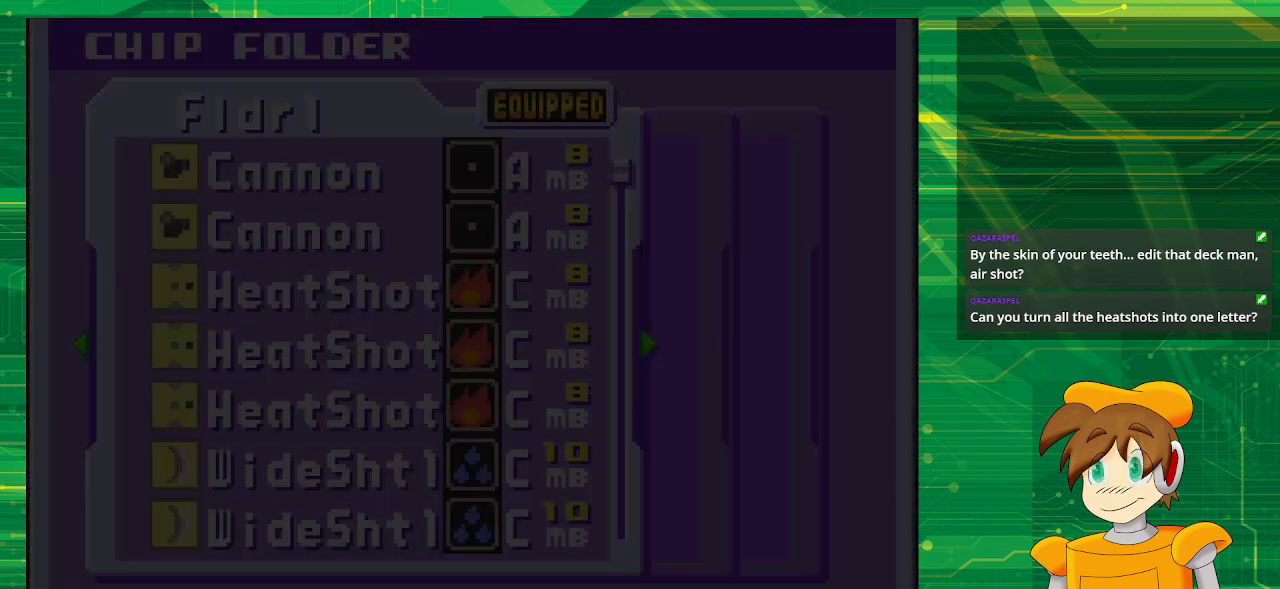
{"buttons": ["A"], "events": [[367, "A", "down"]]}
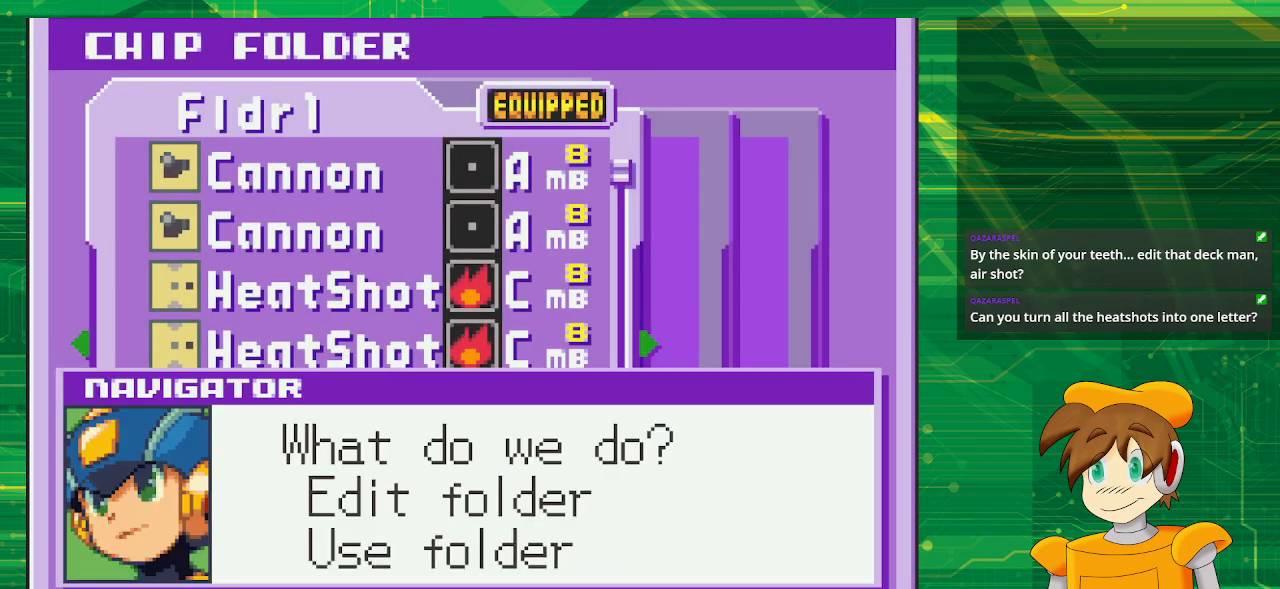
{"buttons": [], "events": [[17, "A", "up"]]}
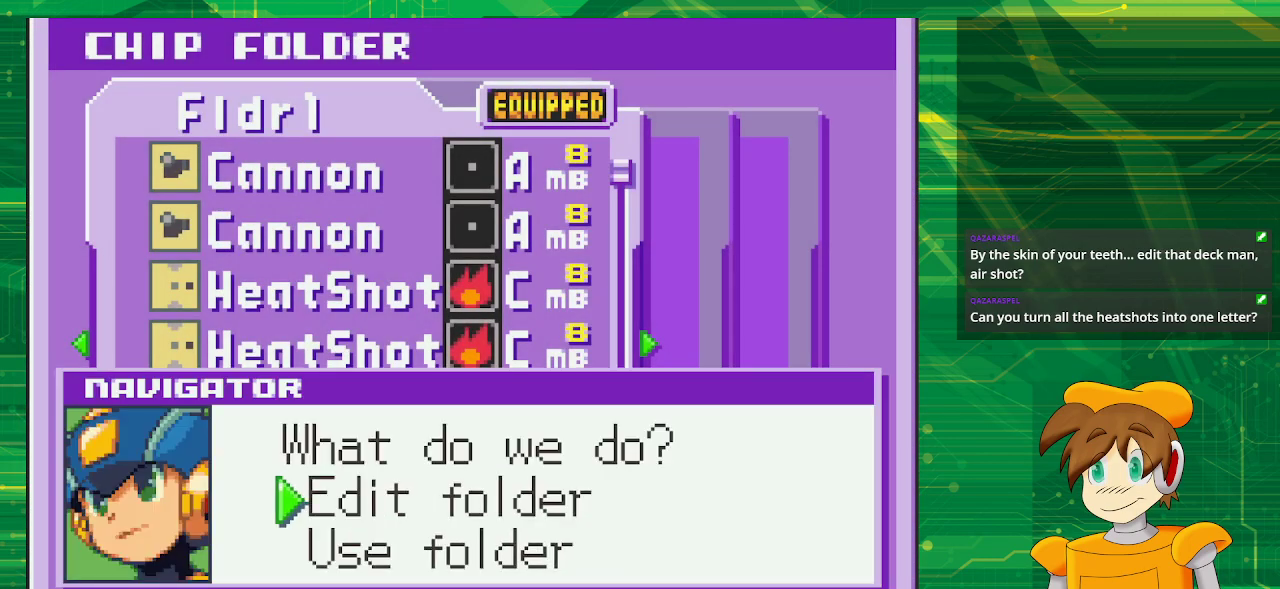
{"buttons": [], "events": [[200, "A", "down"], [367, "A", "up"]]}
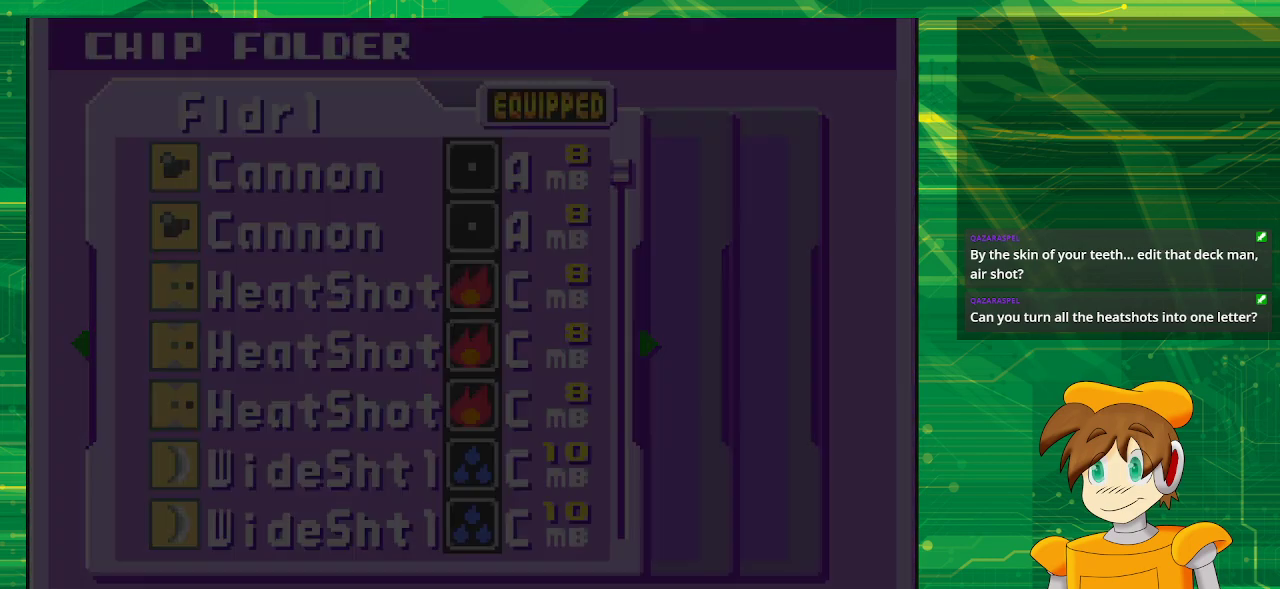
{"buttons": ["START"], "events": [[383, "START", "down"]]}
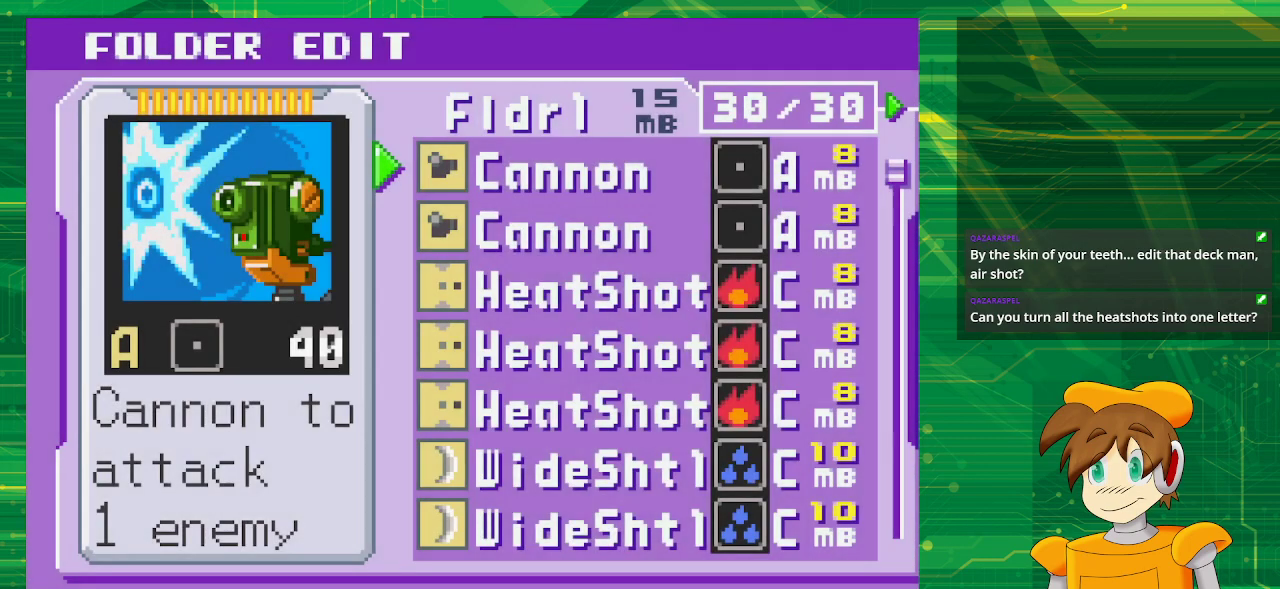
{"buttons": [], "events": [[50, "START", "up"], [367, "START", "down"], [500, "START", "up"]]}
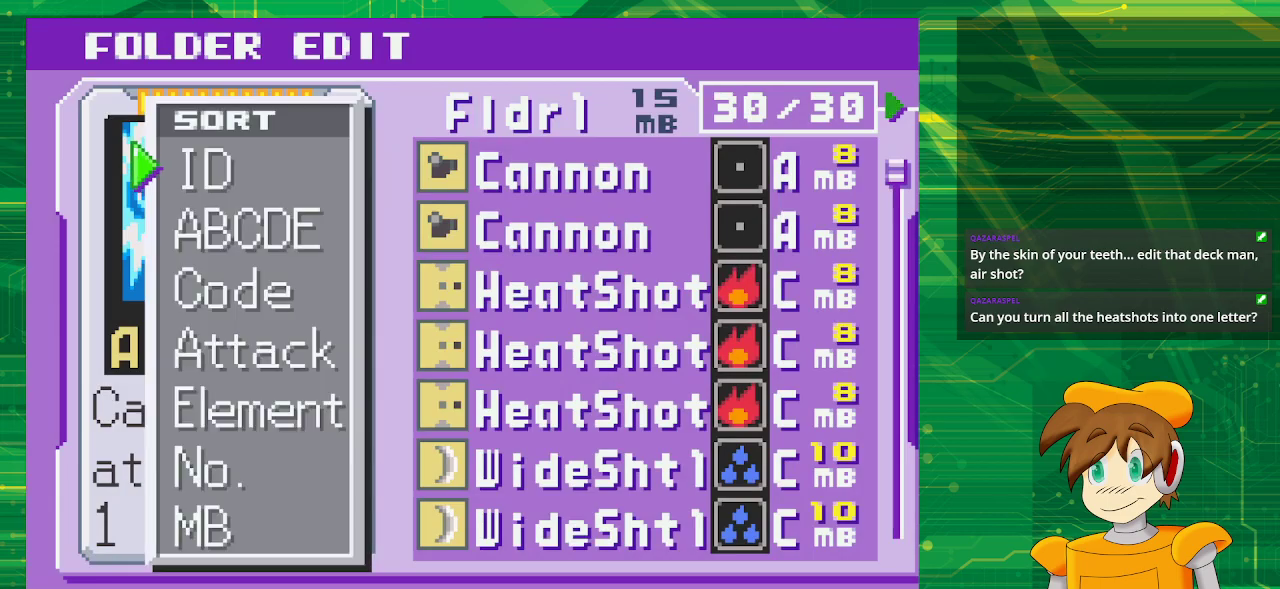
{"buttons": [], "events": [[400, "DPAD_DOWN", "down"], [500, "DPAD_DOWN", "up"]]}
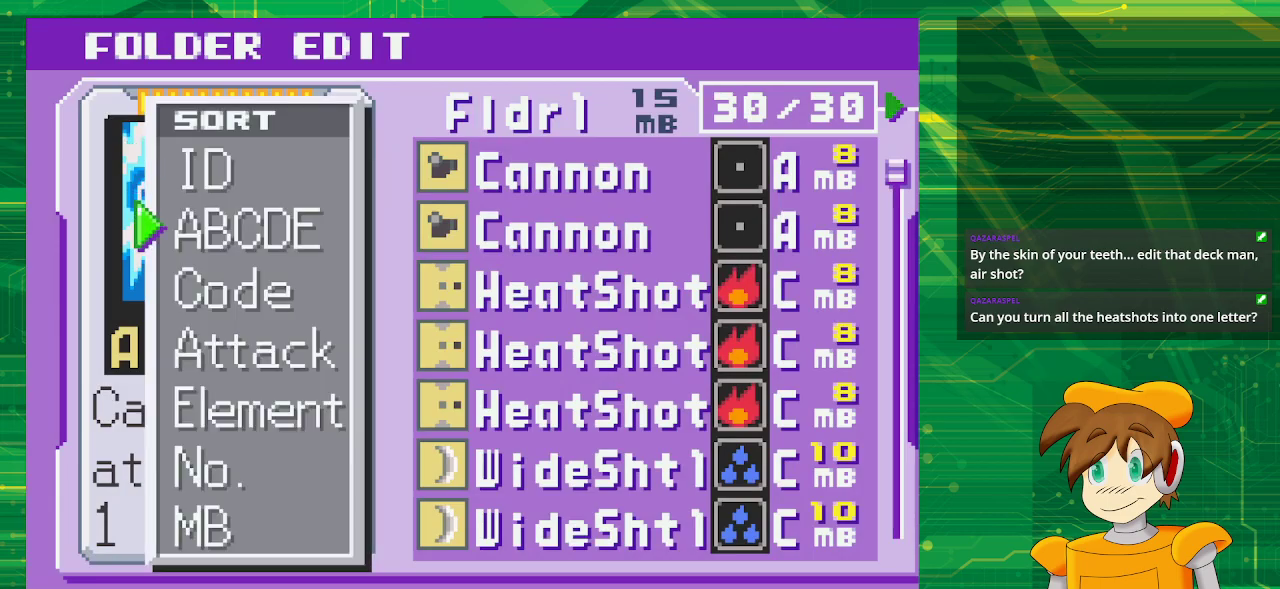
{"buttons": [], "events": [[67, "DPAD_DOWN", "down"], [183, "DPAD_DOWN", "up"], [317, "A", "down"], [467, "A", "up"]]}
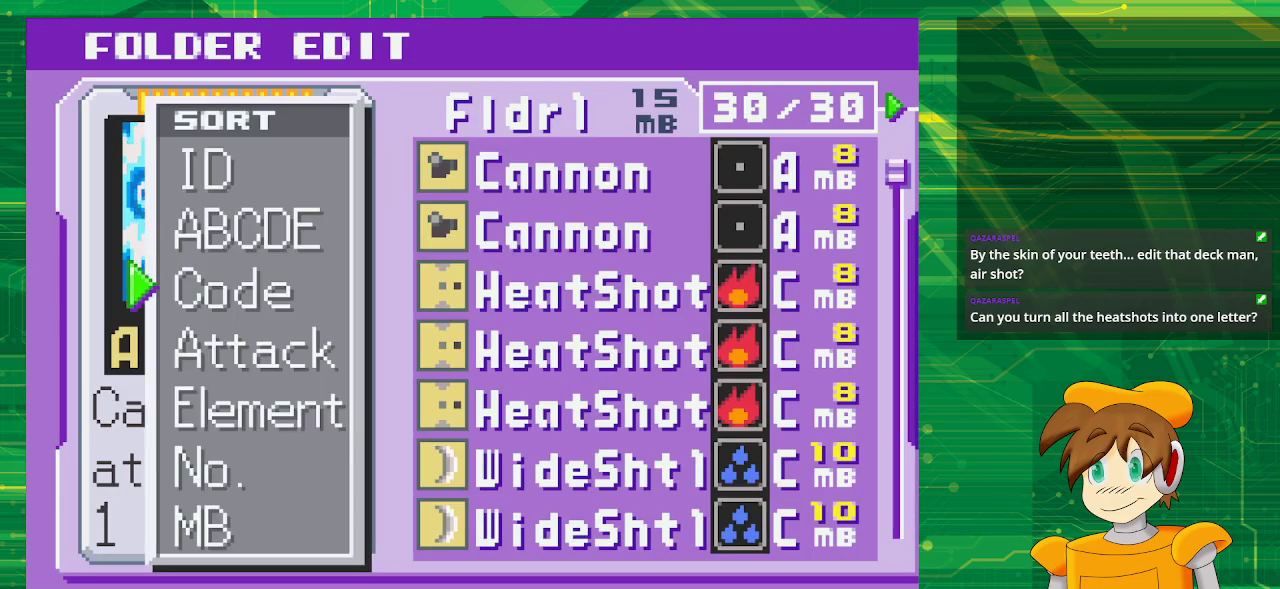
{"buttons": [], "events": []}
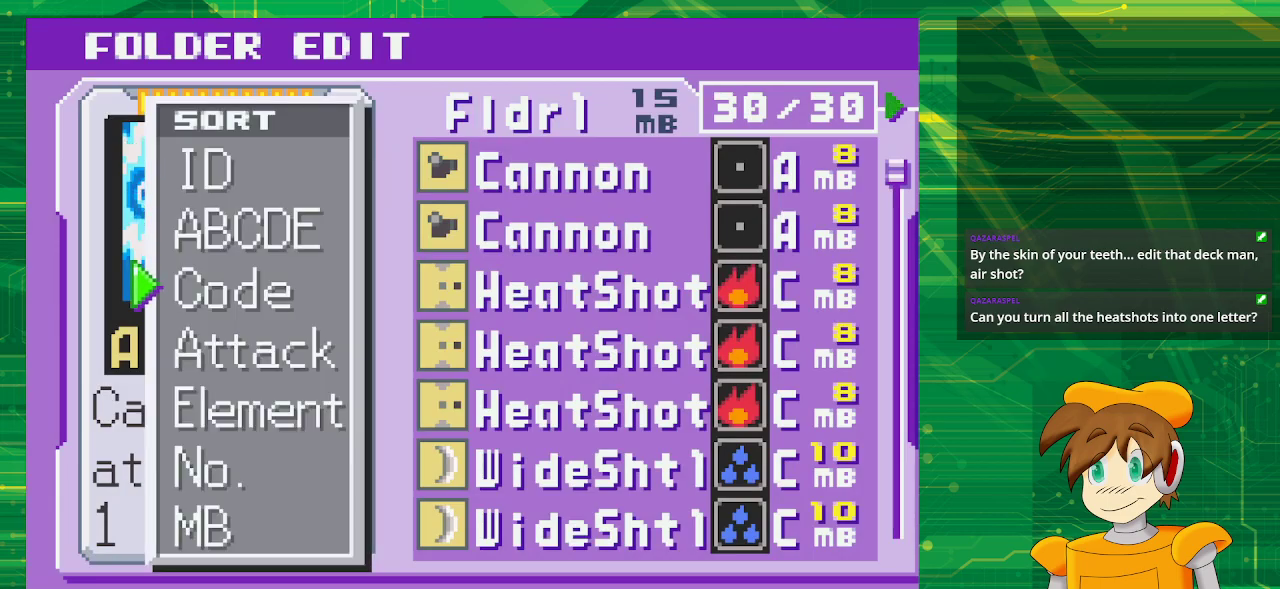
{"buttons": [], "events": [[117, "B", "down"], [250, "B", "up"]]}
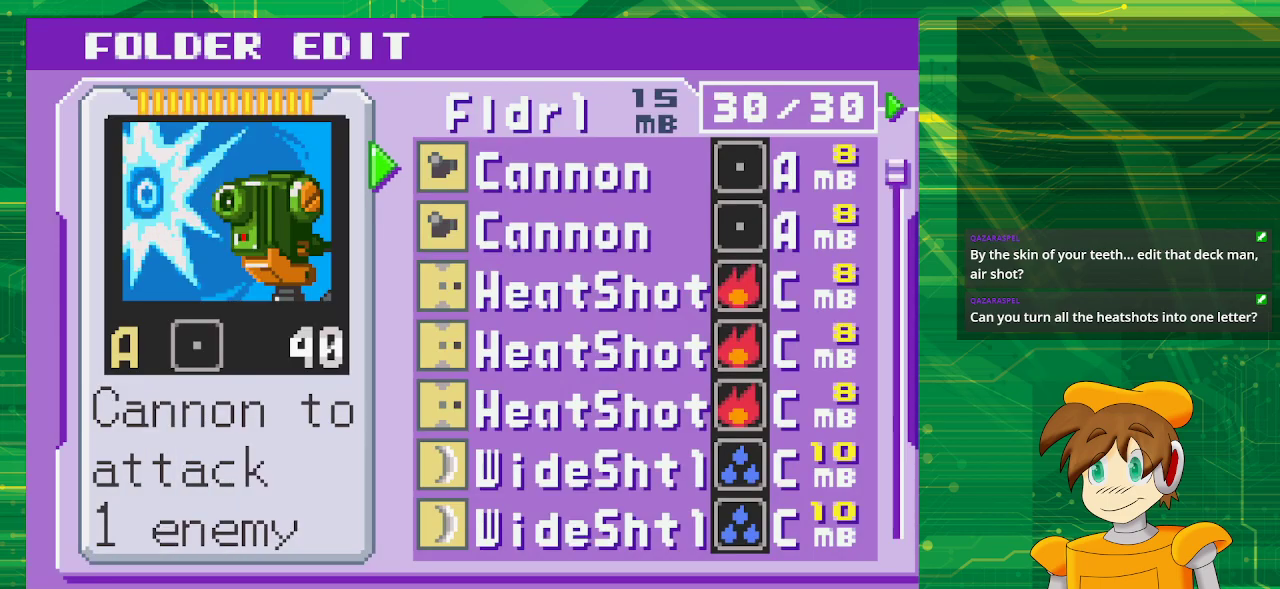
{"buttons": [], "events": [[50, "B", "down"], [150, "B", "up"]]}
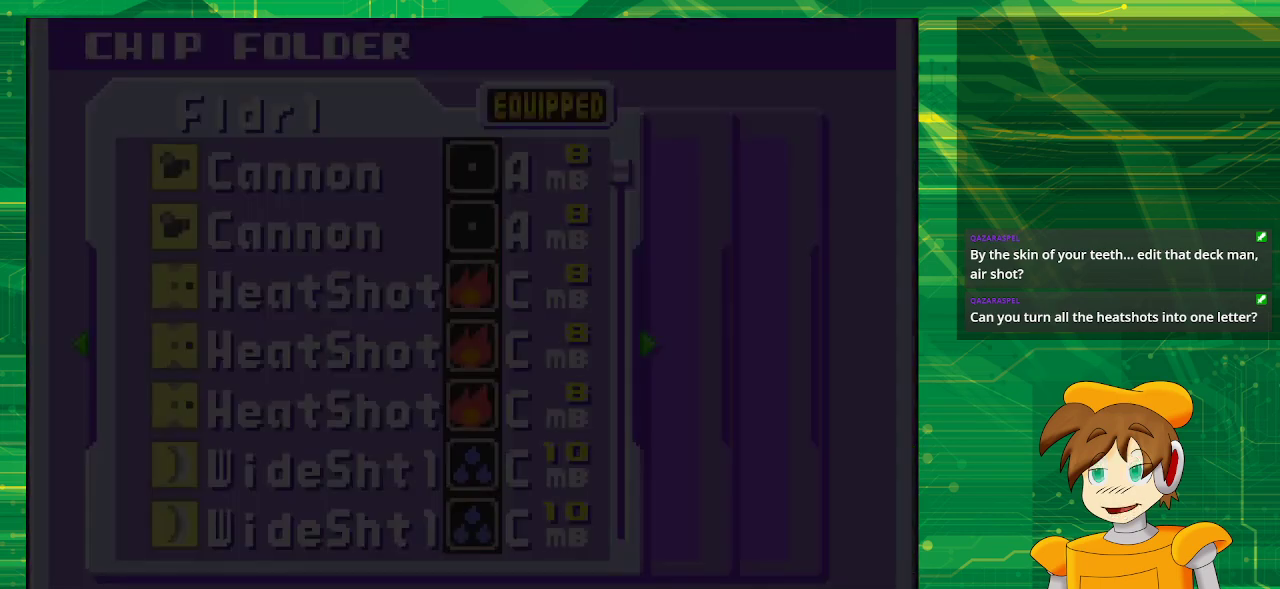
{"buttons": [], "events": []}
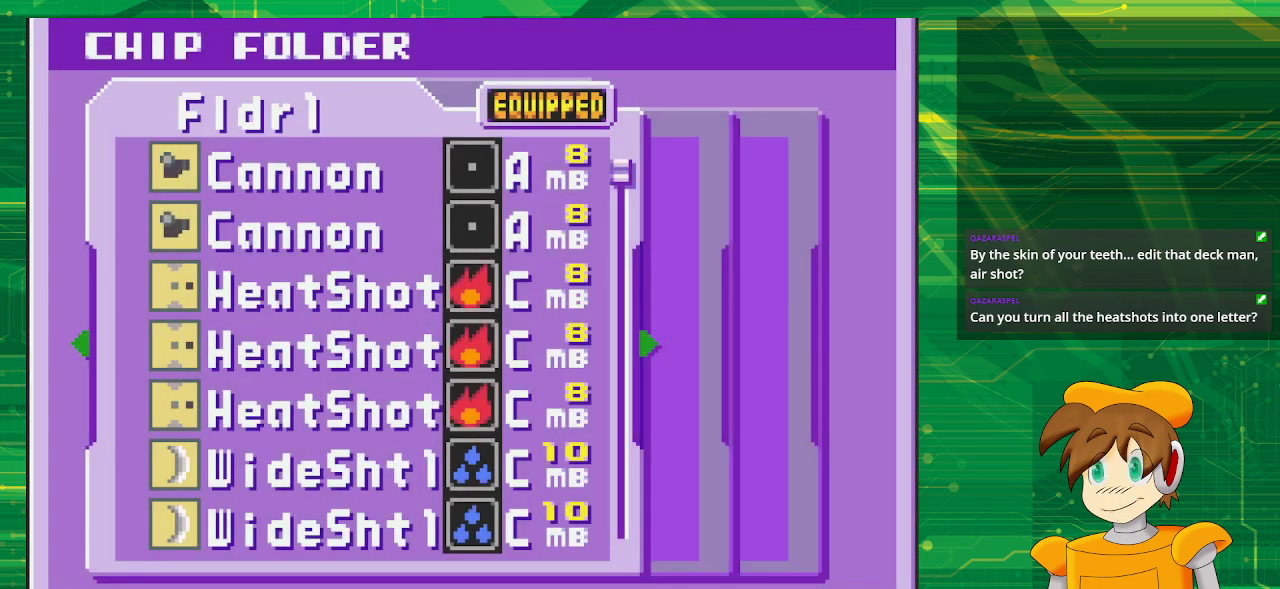
{"buttons": [], "events": [[100, "B", "down"], [233, "B", "up"]]}
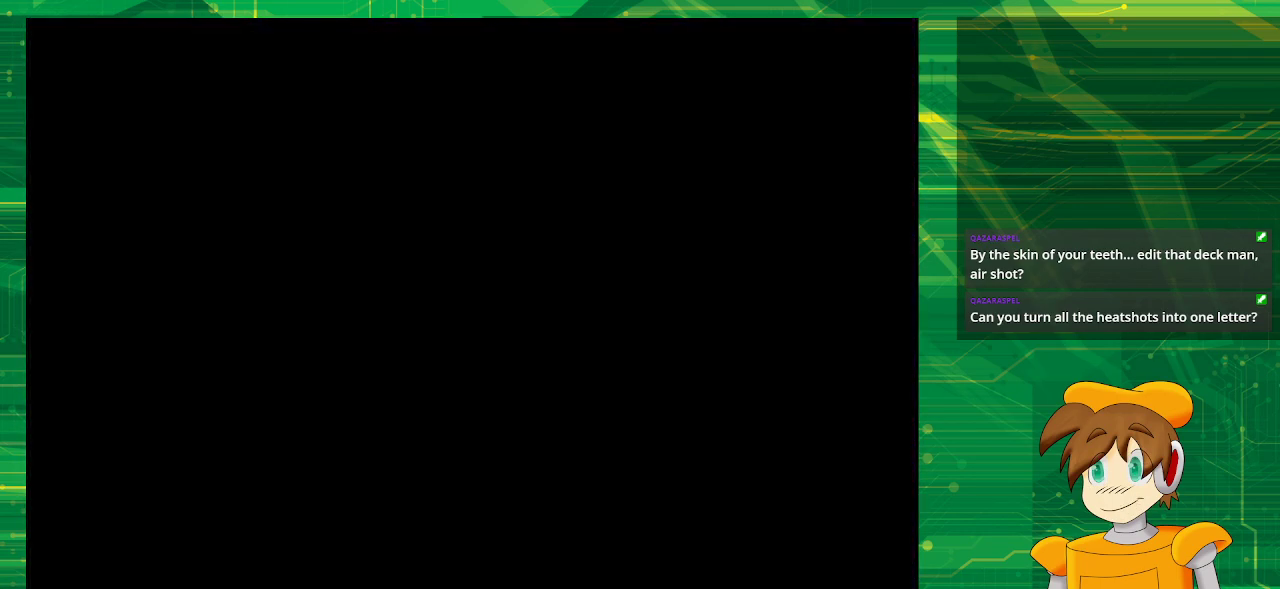
{"buttons": [], "events": []}
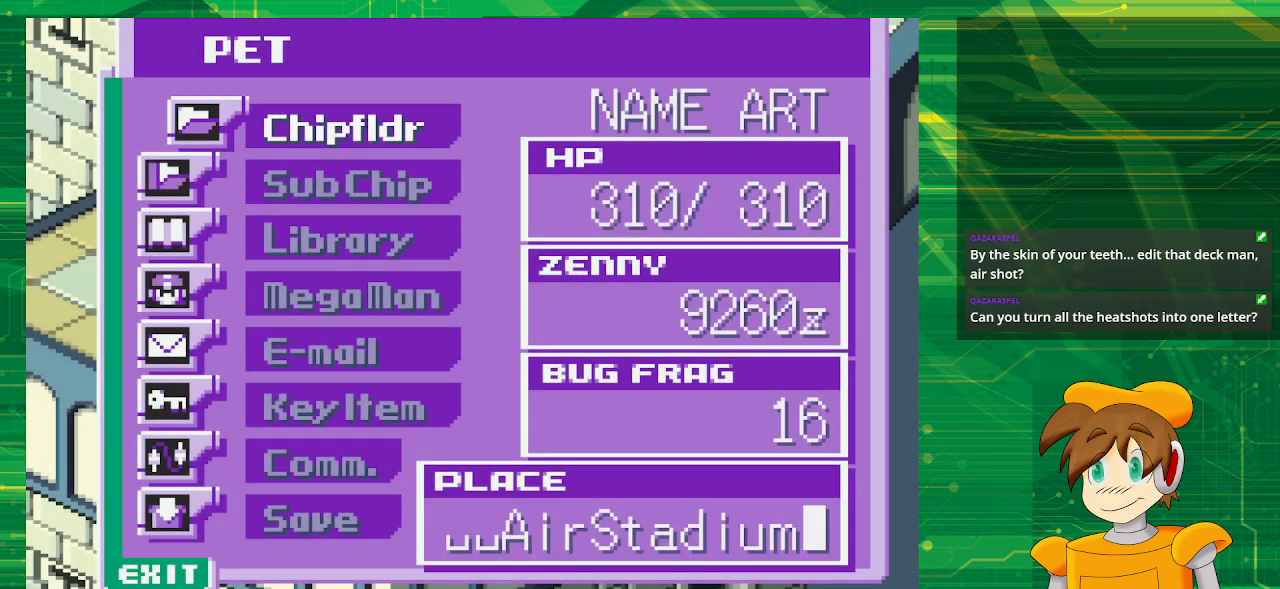
{"buttons": ["DPAD_DOWN"], "events": [[417, "DPAD_DOWN", "down"]]}
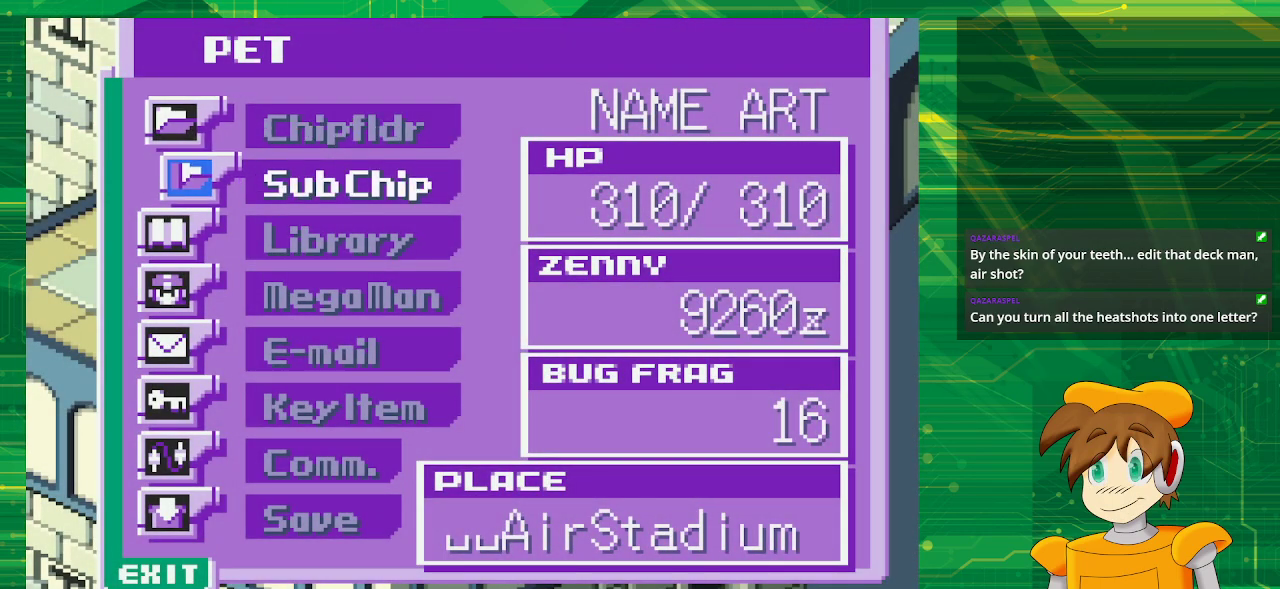
{"buttons": [], "events": [[17, "DPAD_DOWN", "up"], [200, "DPAD_UP", "down"], [283, "DPAD_UP", "up"], [367, "DPAD_UP", "down"], [500, "DPAD_UP", "up"]]}
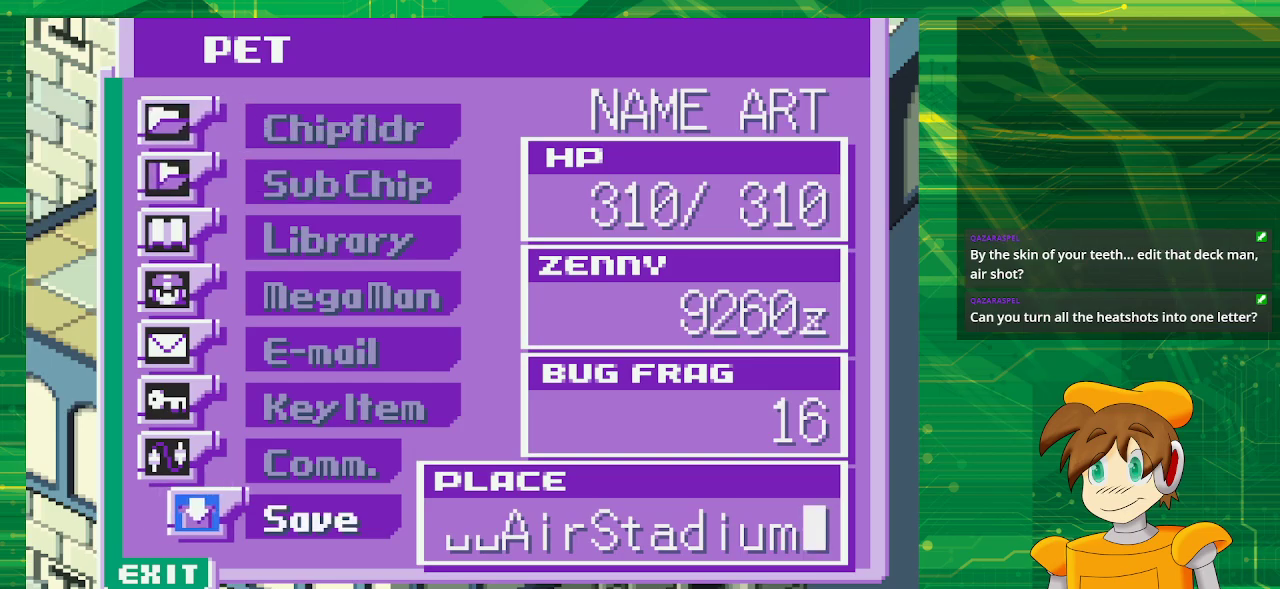
{"buttons": [], "events": [[50, "A", "down"], [217, "A", "up"]]}
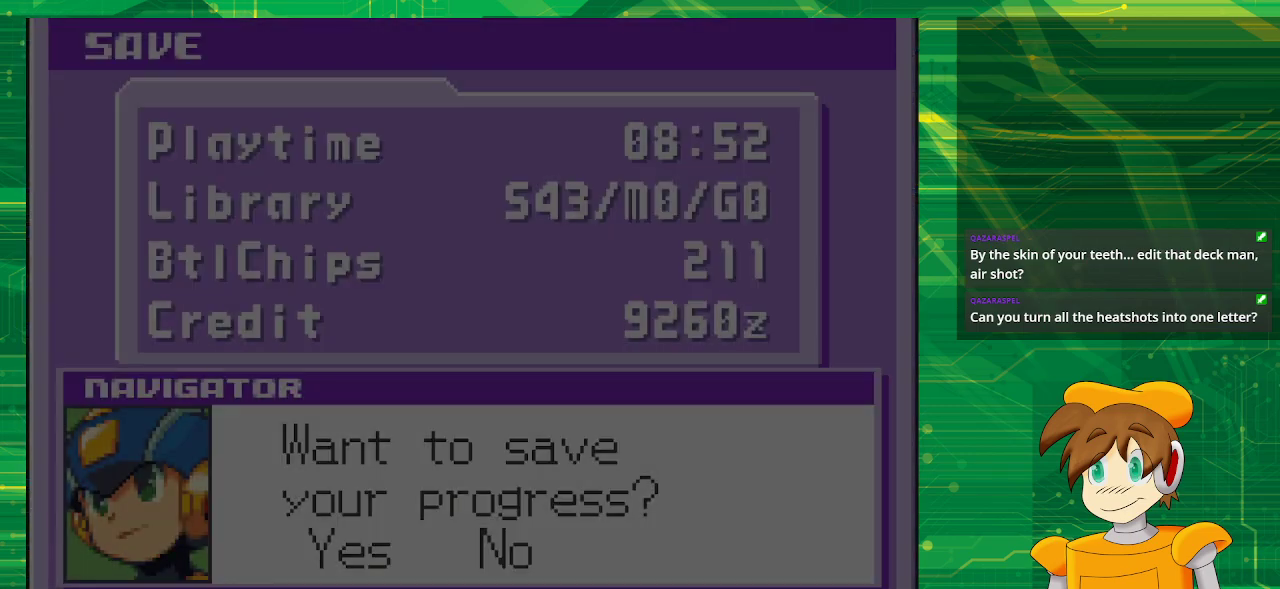
{"buttons": [], "events": [[217, "A", "down"], [367, "A", "up"]]}
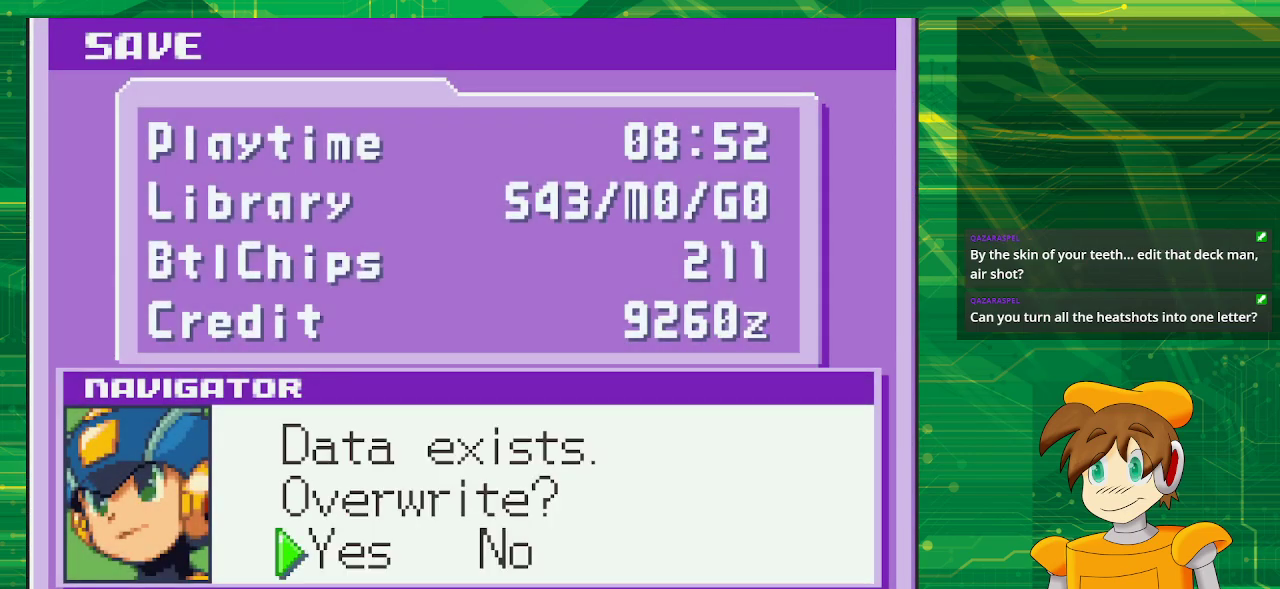
{"buttons": [], "events": [[33, "A", "down"], [200, "A", "up"]]}
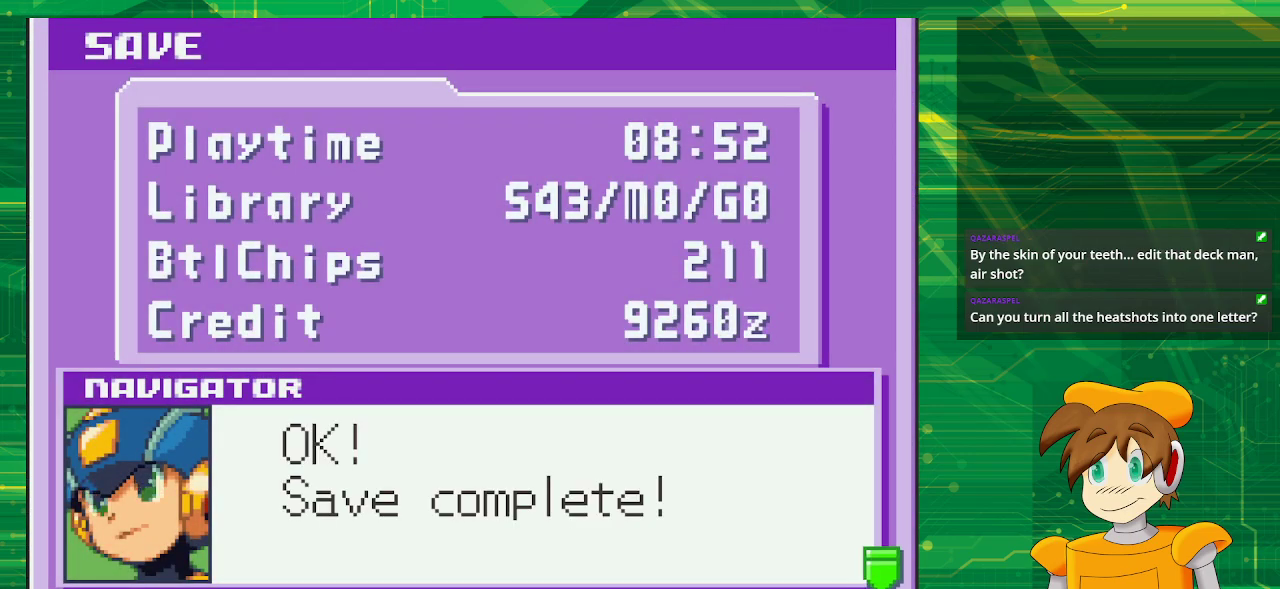
{"buttons": [], "events": [[200, "A", "down"], [383, "A", "up"]]}
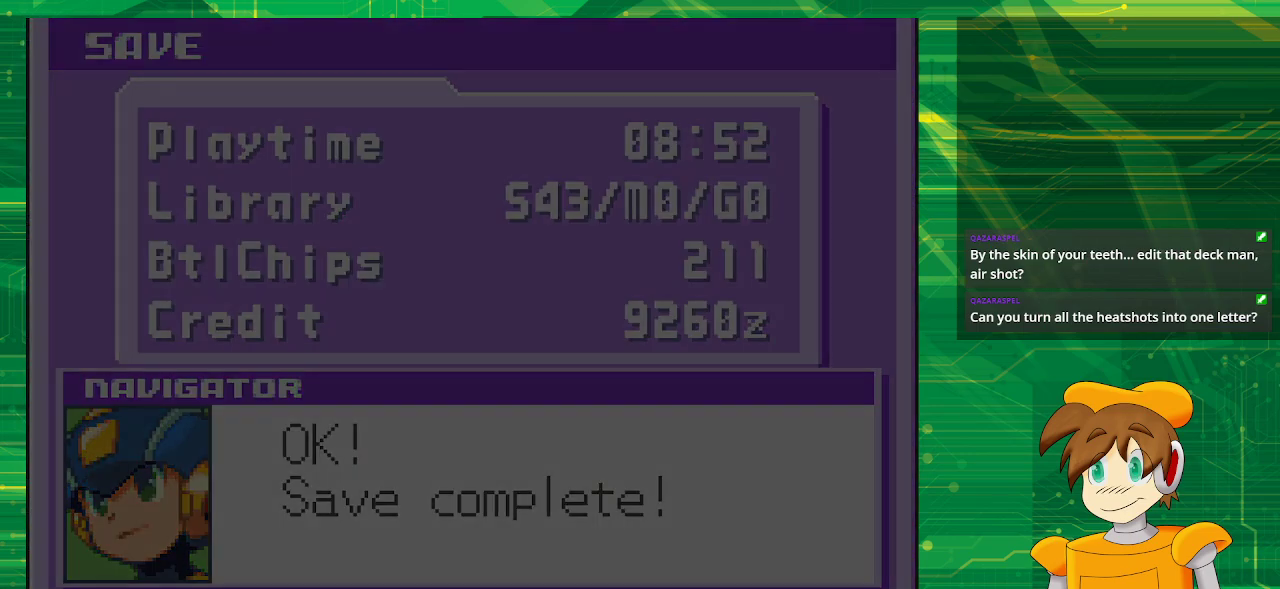
{"buttons": [], "events": []}
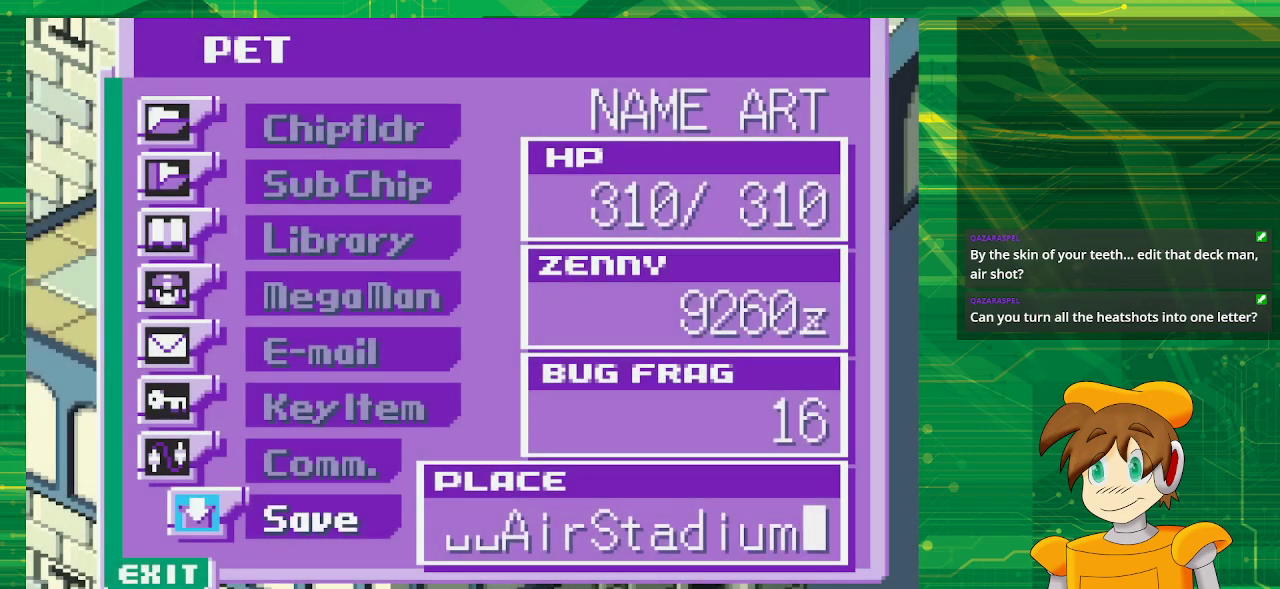
{"buttons": [], "events": [[167, "B", "down"], [317, "B", "up"]]}
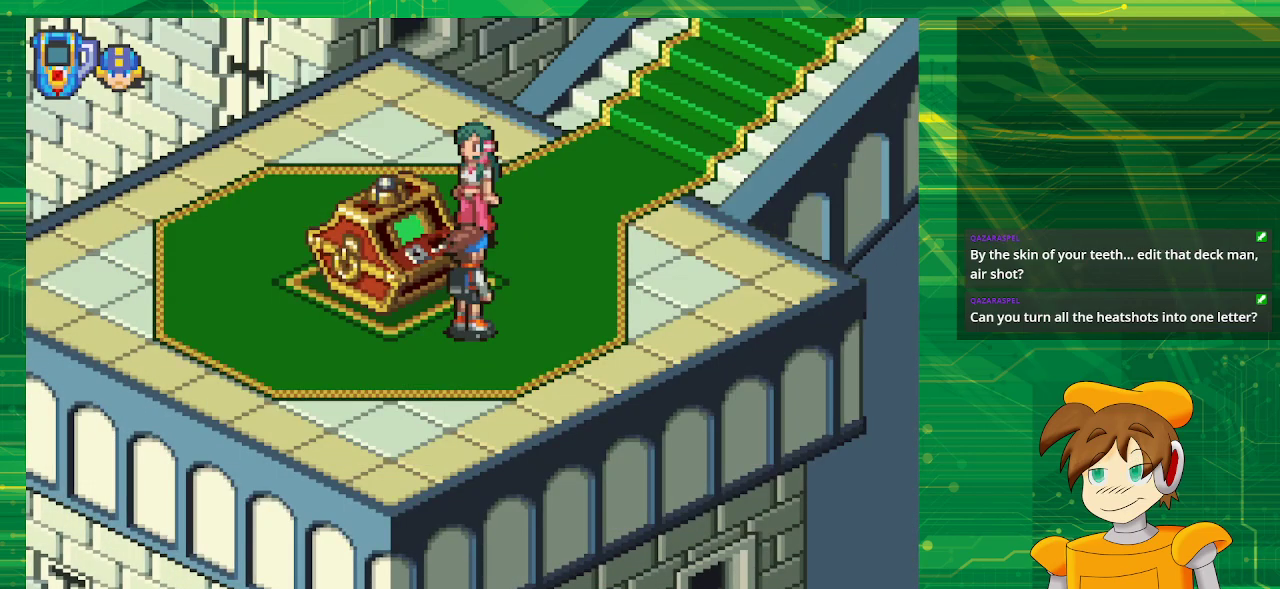
{"buttons": ["B", "DPAD_UP", "DPAD_RIGHT"], "events": [[267, "B", "down"], [267, "DPAD_RIGHT", "down"], [317, "DPAD_UP", "down"]]}
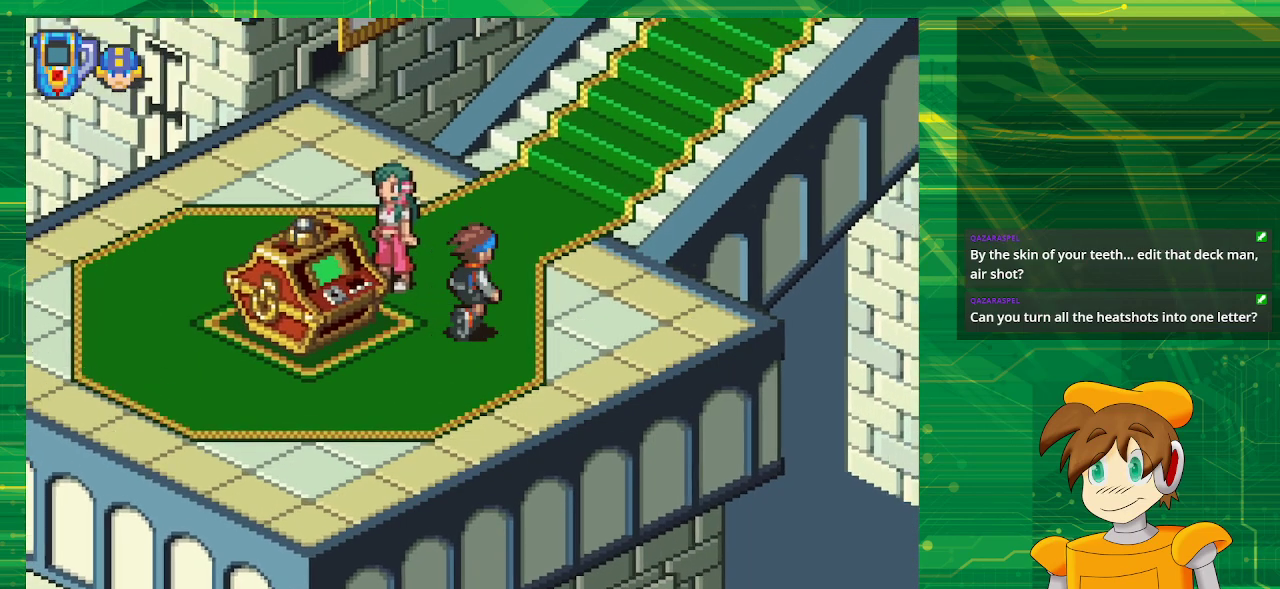
{"buttons": ["B", "DPAD_UP", "DPAD_RIGHT"], "events": [[133, "DPAD_RIGHT", "up"], [283, "DPAD_RIGHT", "down"]]}
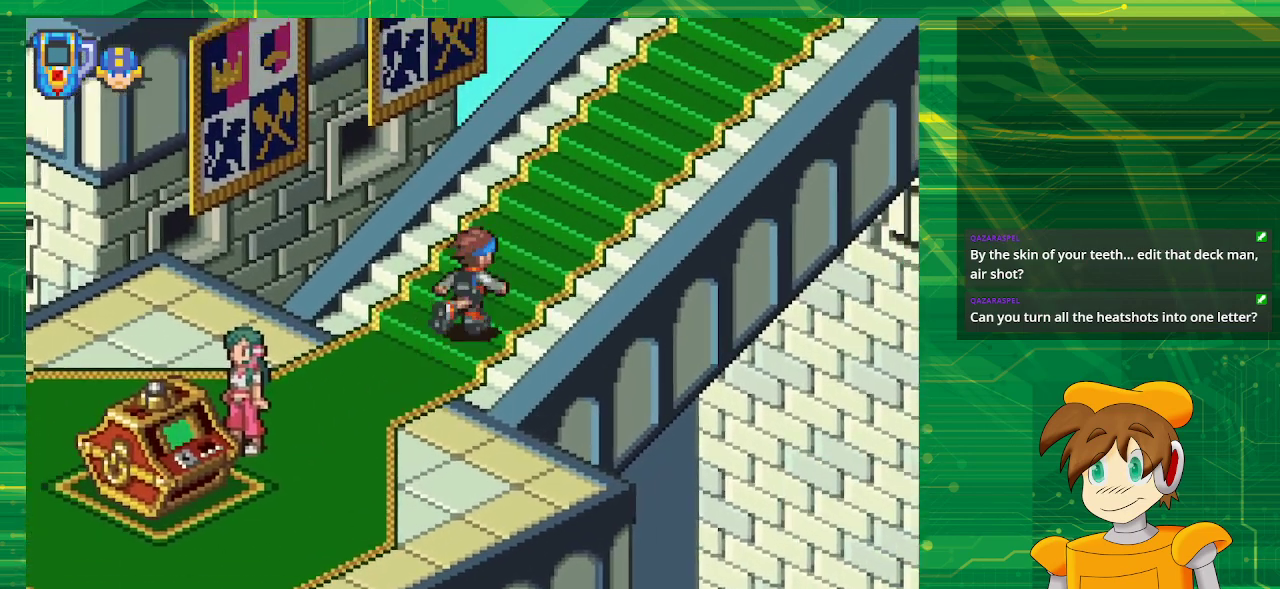
{"buttons": ["B", "DPAD_UP", "DPAD_RIGHT"], "events": []}
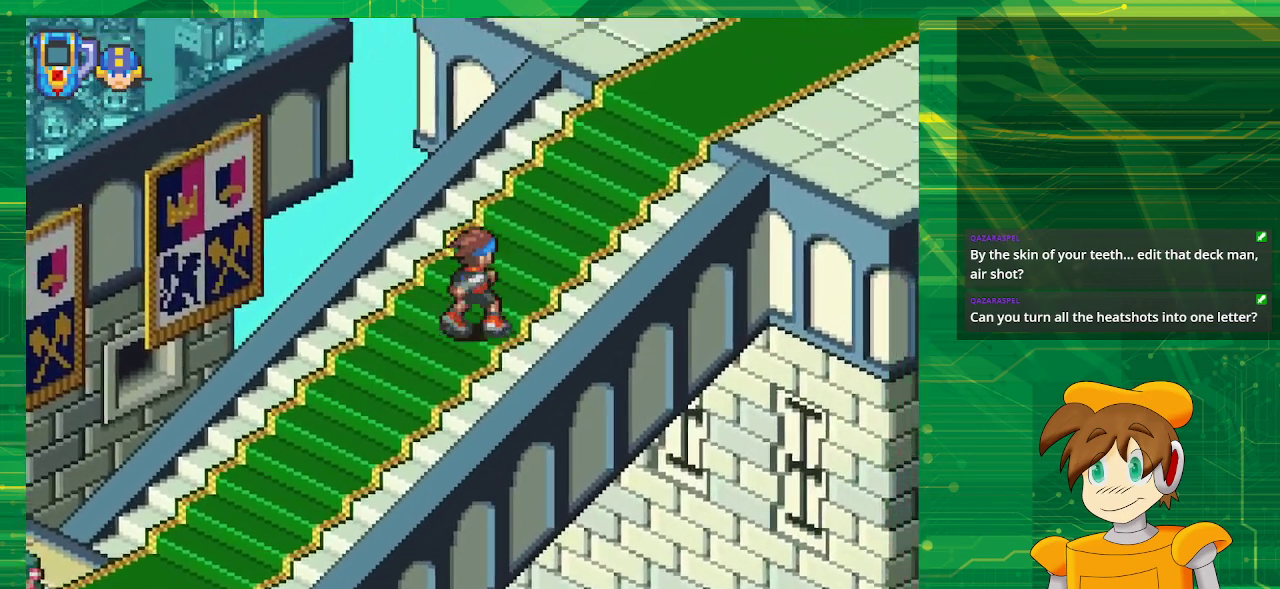
{"buttons": ["B", "DPAD_UP", "DPAD_RIGHT"], "events": []}
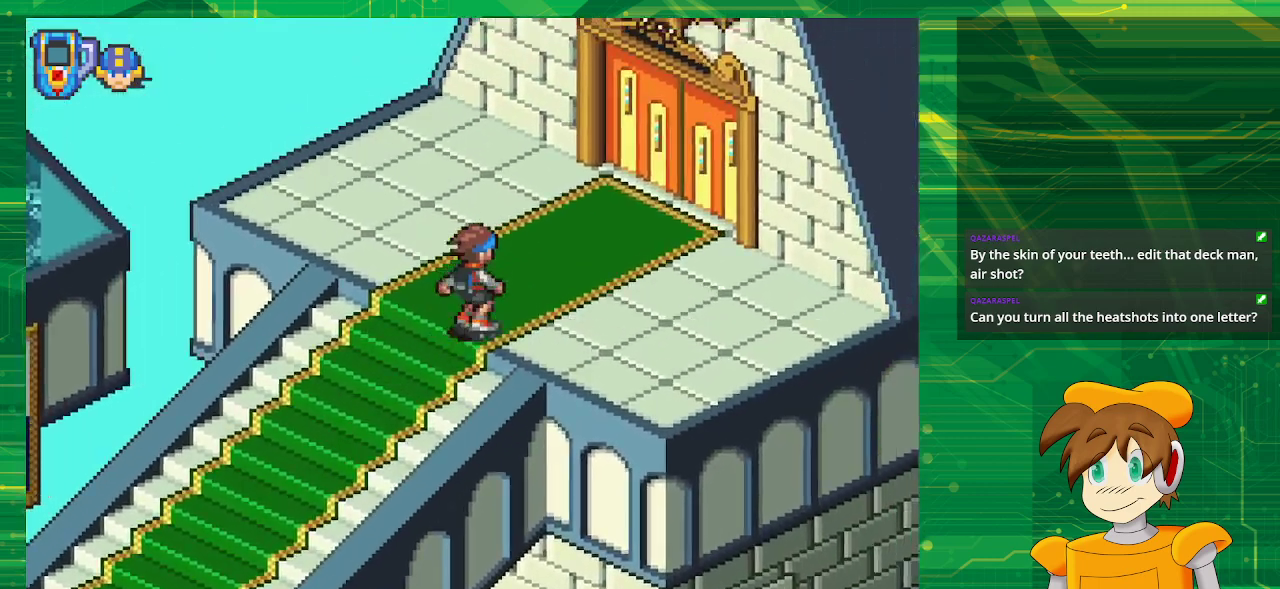
{"buttons": ["B", "DPAD_UP", "DPAD_RIGHT"], "events": []}
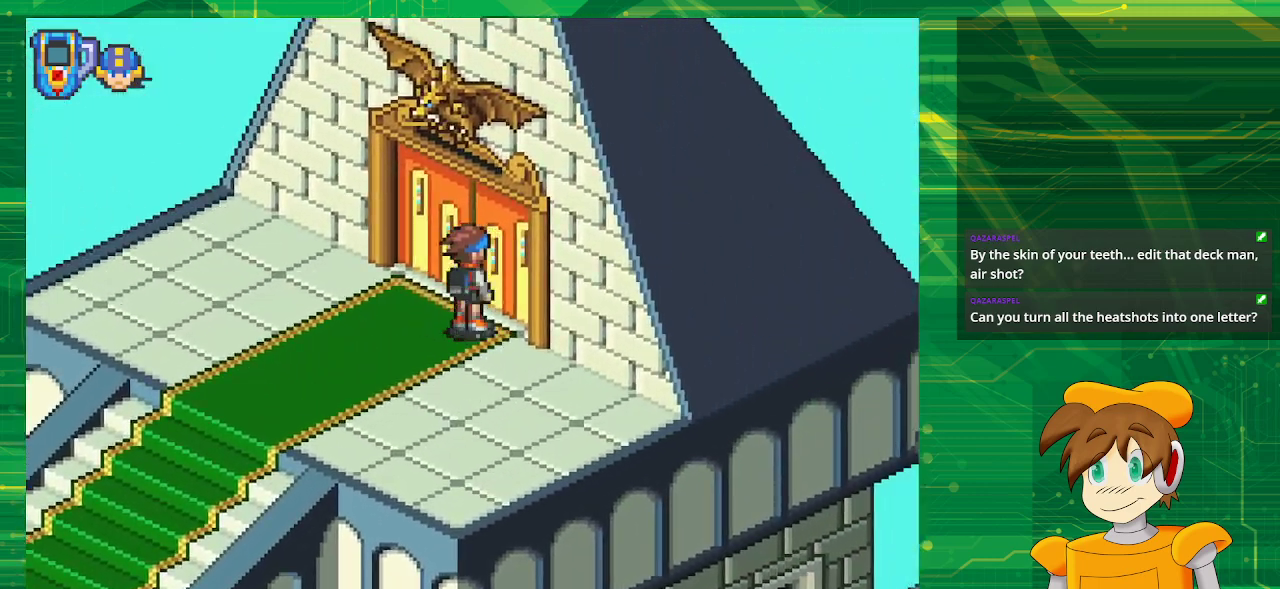
{"buttons": [], "events": [[117, "B", "up"], [150, "DPAD_RIGHT", "up"], [150, "DPAD_UP", "up"]]}
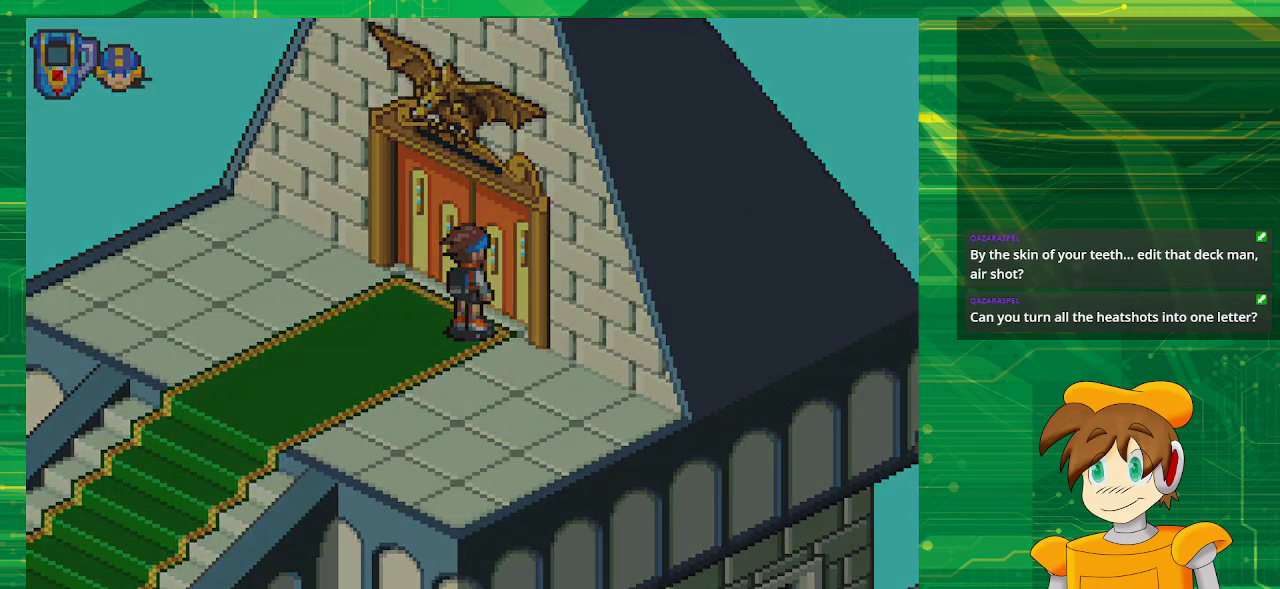
{"buttons": [], "events": []}